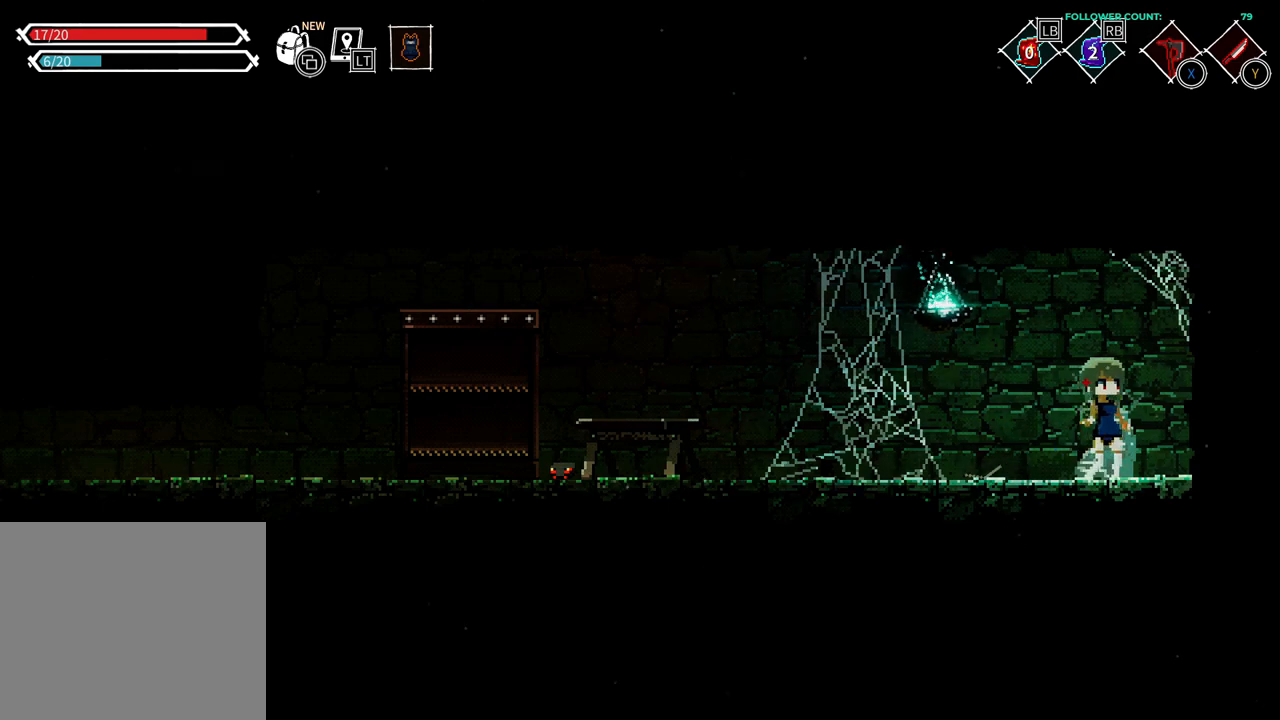
Gameplay with a controller (PlayStation layout); each line is a JSON object with the inputs held at the frame after it (dt_ms = milliseconds from this image to that frame). "events" lists button and stick changes between this image and that frame as [ms after this image, input, new state], when the widget could be followed in between. Not read: L3.
{"dt_ms": 500, "buttons": ["DPAD_LEFT"], "left_stick": "center", "right_stick": "center", "events": [[83, "DPAD_UP", "down"], [233, "DPAD_UP", "up"], [383, "DPAD_LEFT", "down"]]}
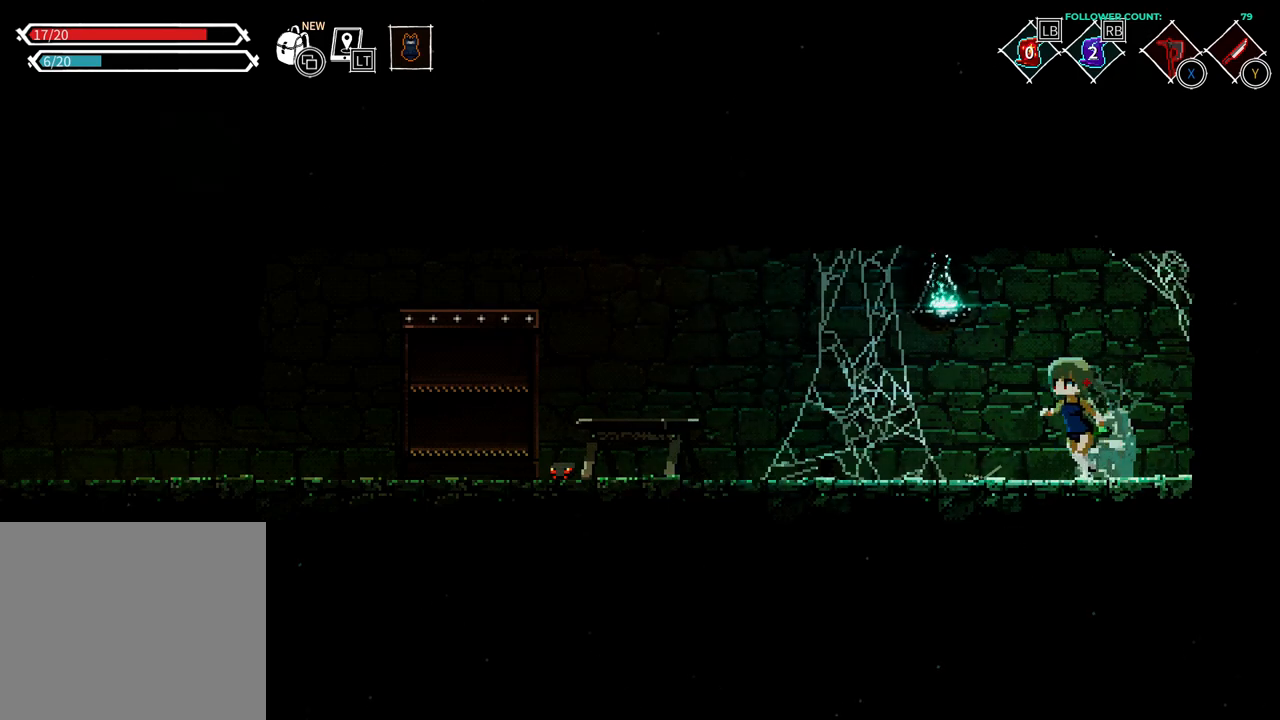
{"dt_ms": 500, "buttons": [], "left_stick": "center", "right_stick": "center", "events": [[183, "DPAD_LEFT", "up"], [283, "DPAD_RIGHT", "down"], [383, "SQUARE", "down"], [433, "DPAD_RIGHT", "up"], [483, "SQUARE", "up"]]}
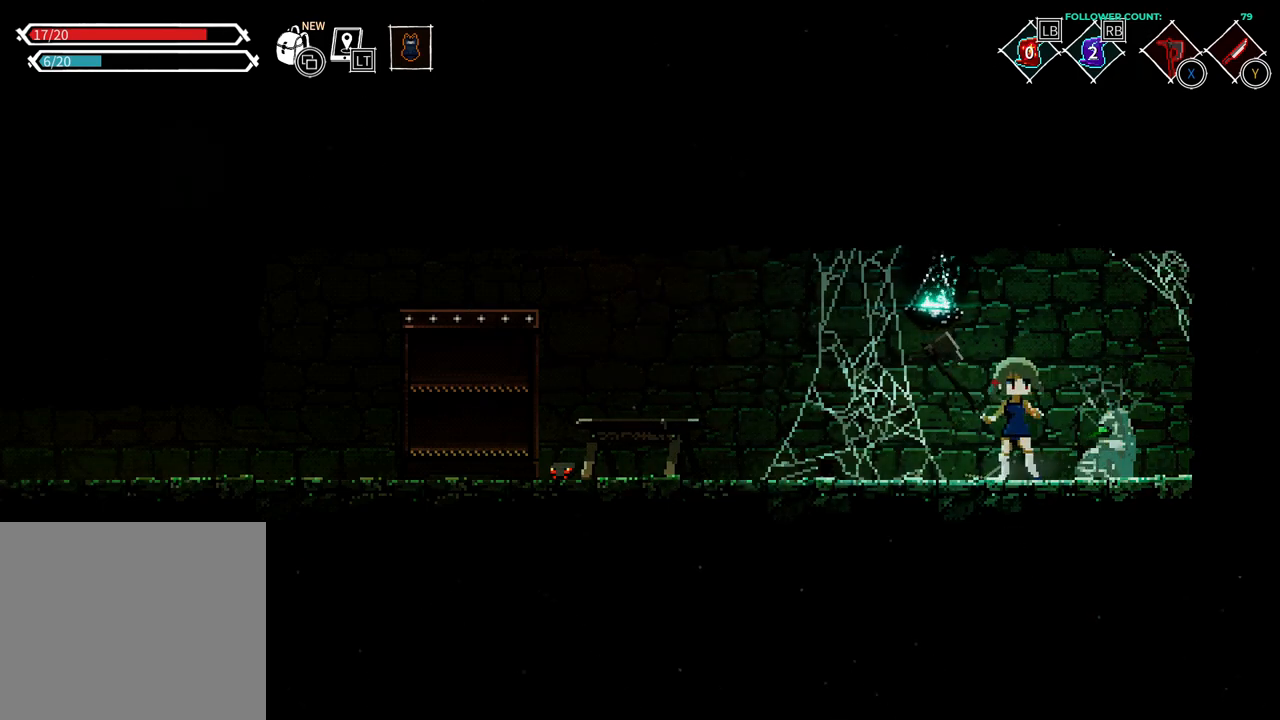
{"dt_ms": 500, "buttons": [], "left_stick": "center", "right_stick": "center", "events": []}
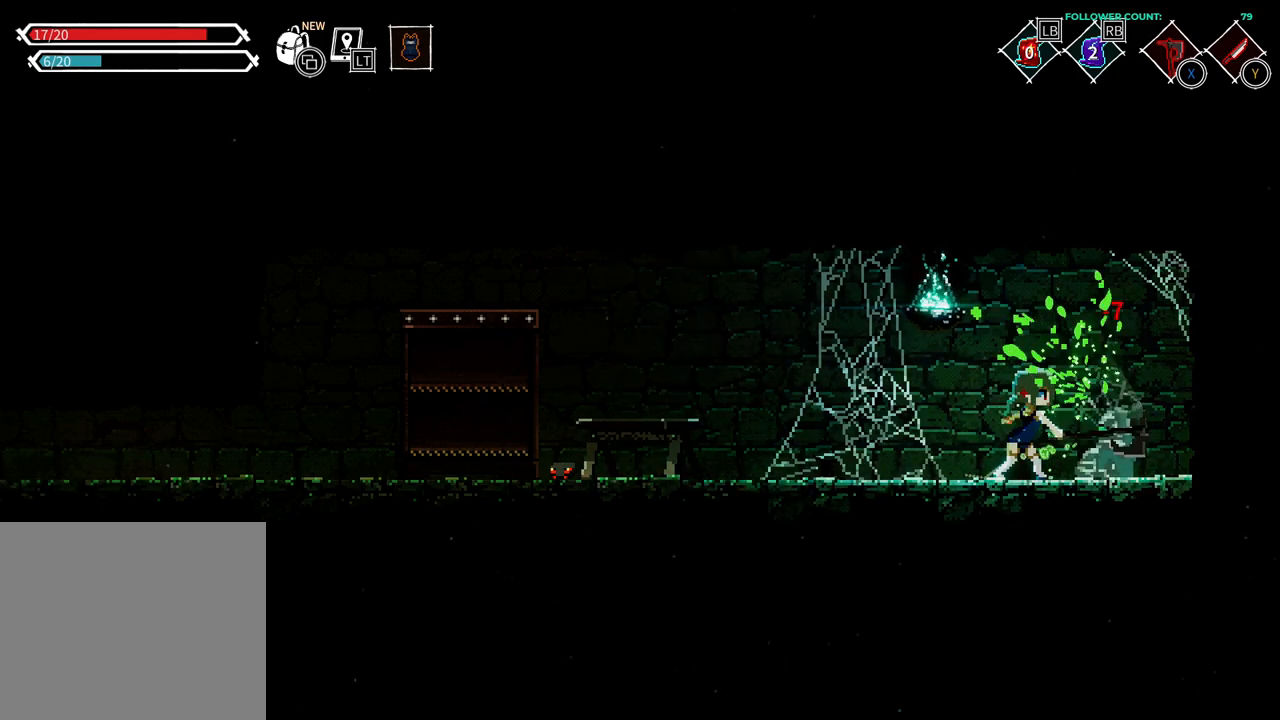
{"dt_ms": 500, "buttons": [], "left_stick": "center", "right_stick": "center", "events": [[233, "SQUARE", "down"], [383, "SQUARE", "up"]]}
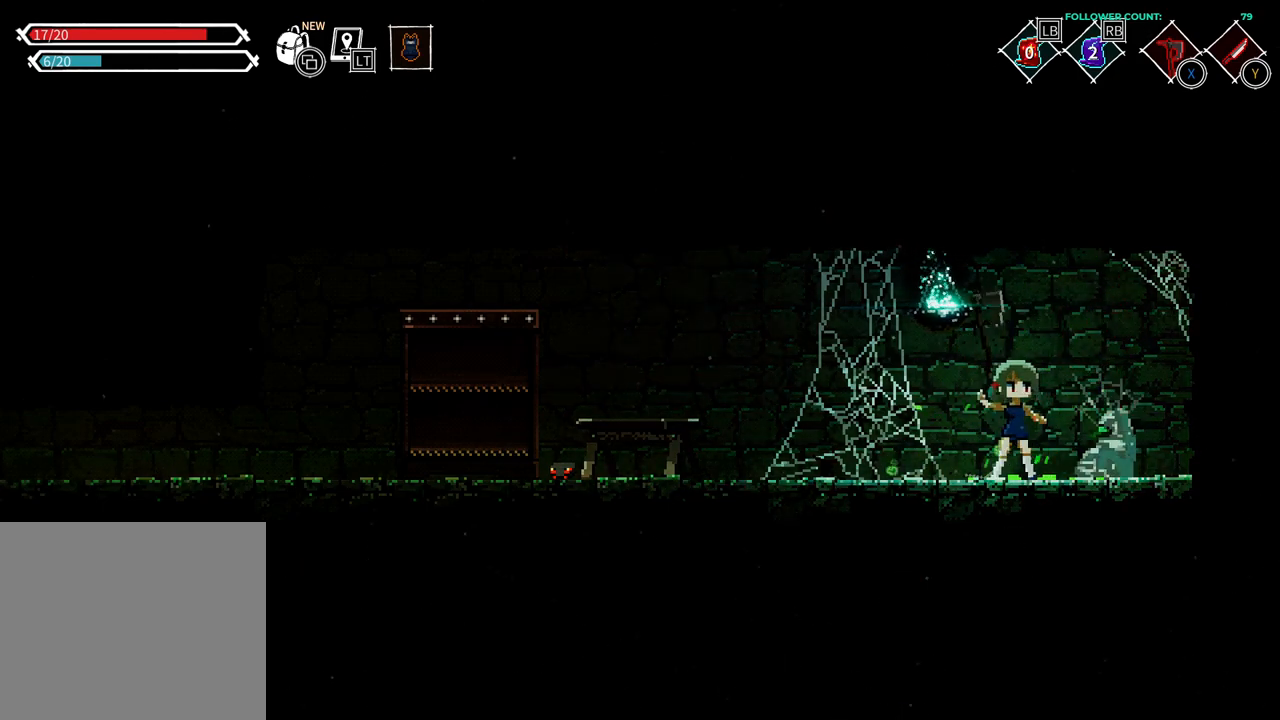
{"dt_ms": 500, "buttons": [], "left_stick": "center", "right_stick": "center", "events": []}
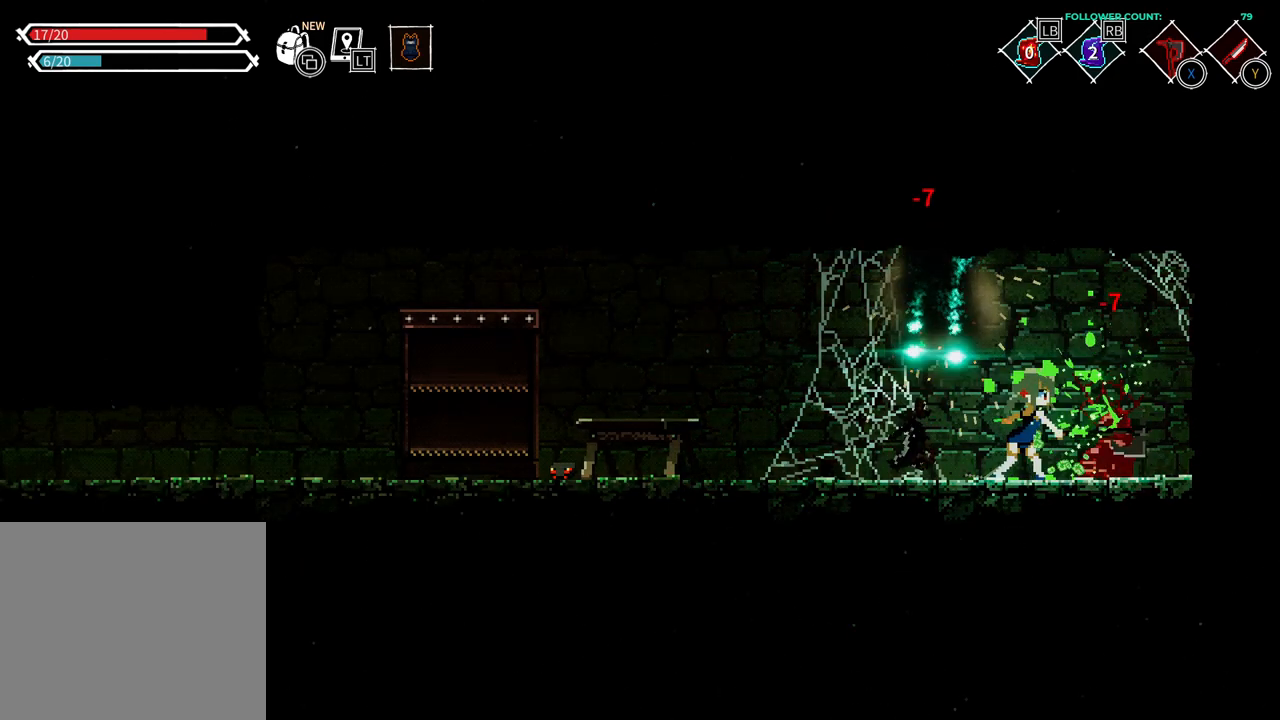
{"dt_ms": 500, "buttons": [], "left_stick": "center", "right_stick": "center", "events": [[183, "SQUARE", "down"], [283, "SQUARE", "up"]]}
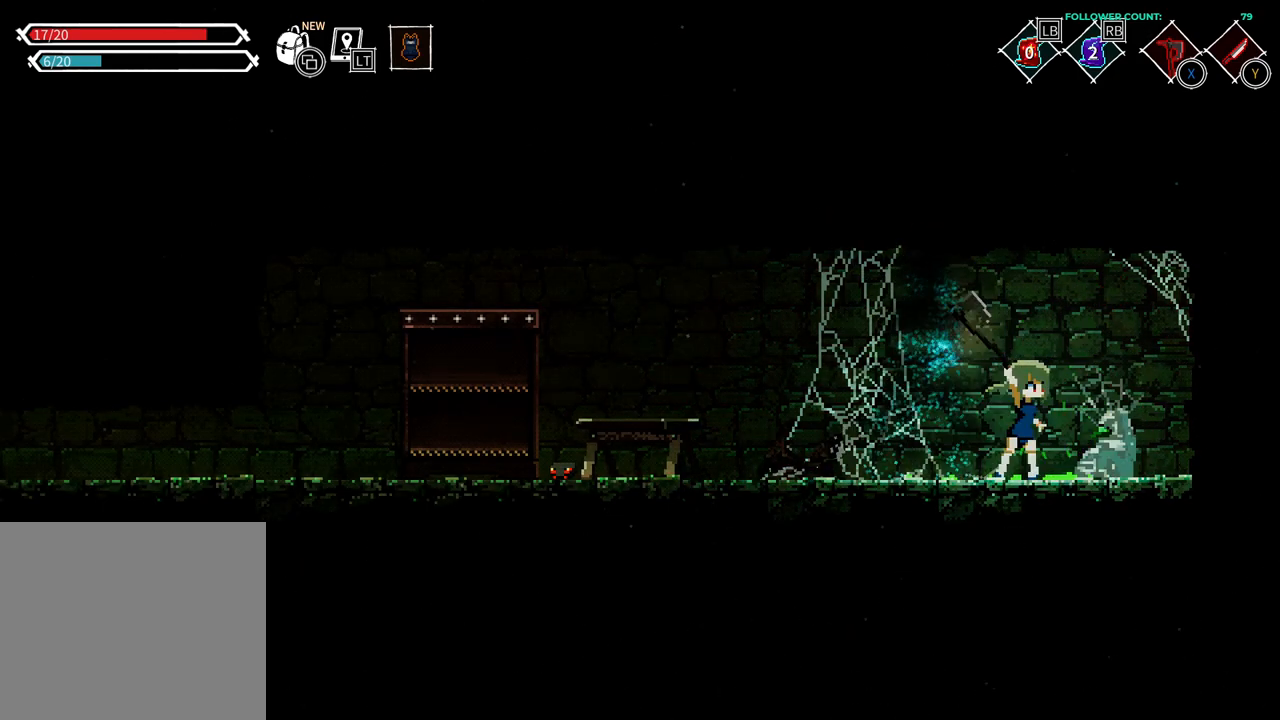
{"dt_ms": 500, "buttons": [], "left_stick": "center", "right_stick": "center", "events": [[17, "SQUARE", "down"], [133, "SQUARE", "up"]]}
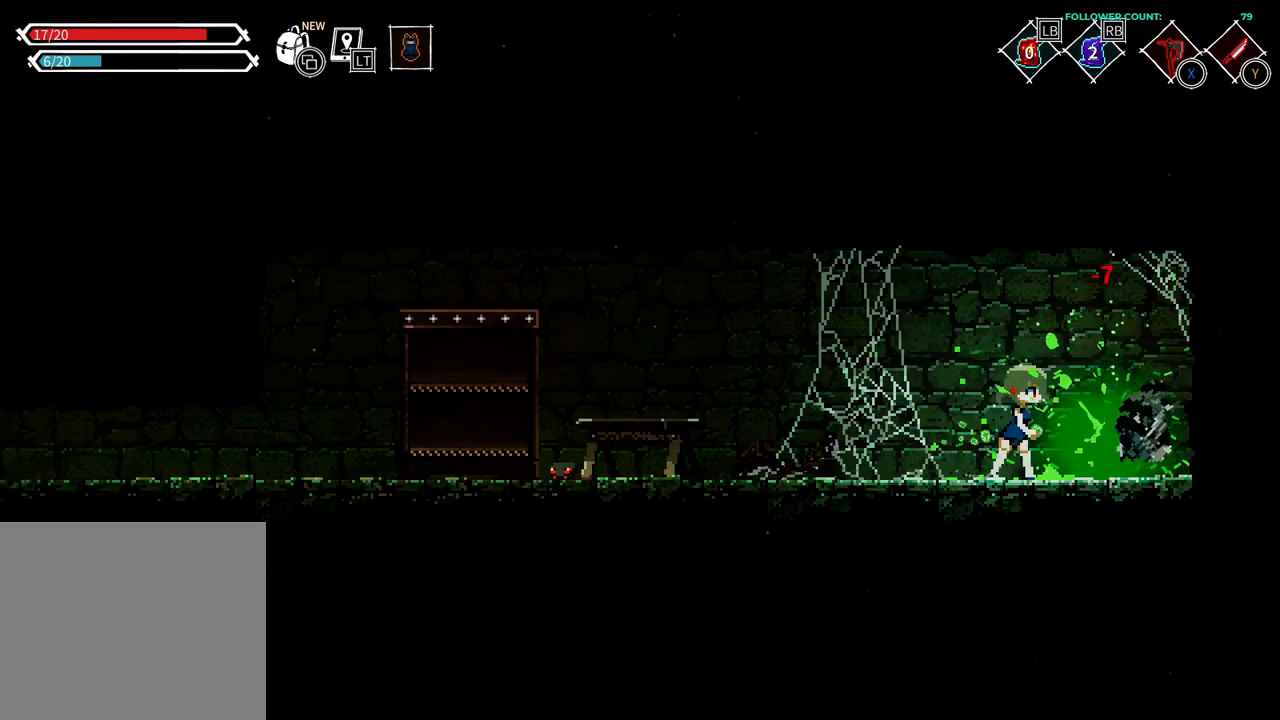
{"dt_ms": 500, "buttons": [], "left_stick": "center", "right_stick": "center", "events": [[33, "SQUARE", "down"], [133, "SQUARE", "up"]]}
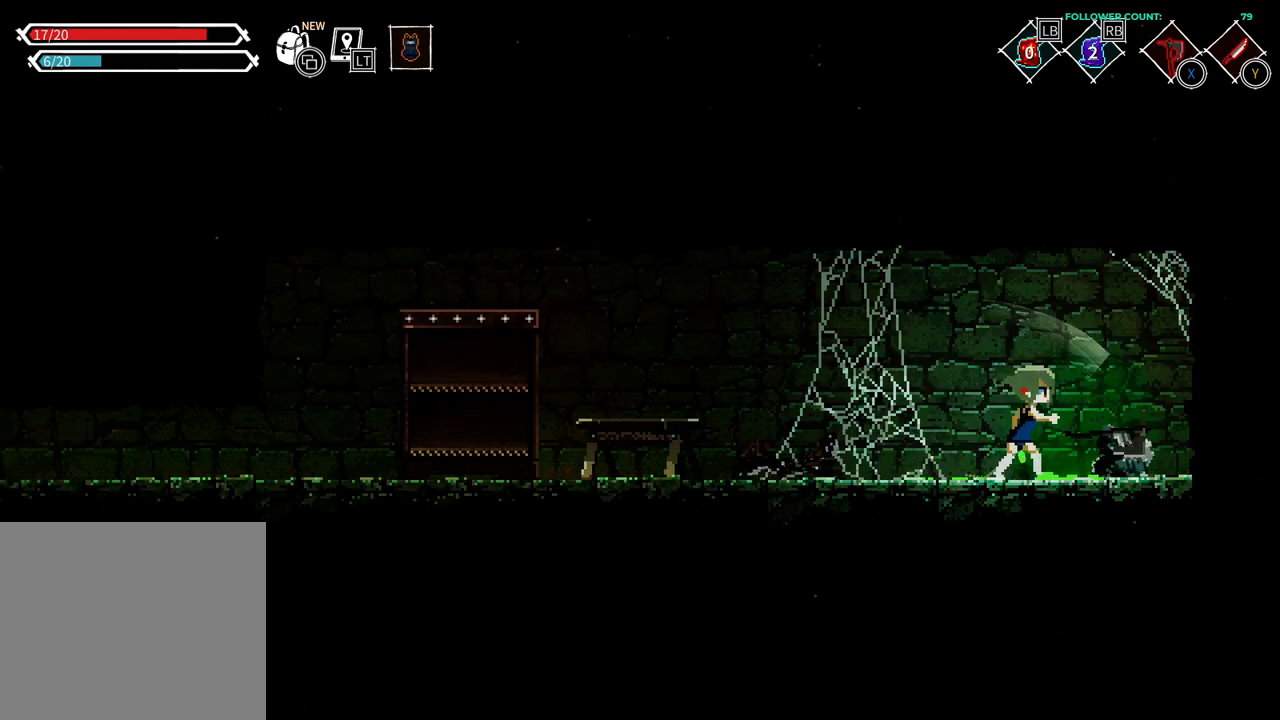
{"dt_ms": 500, "buttons": ["DPAD_RIGHT"], "left_stick": "center", "right_stick": "center", "events": [[433, "DPAD_RIGHT", "down"]]}
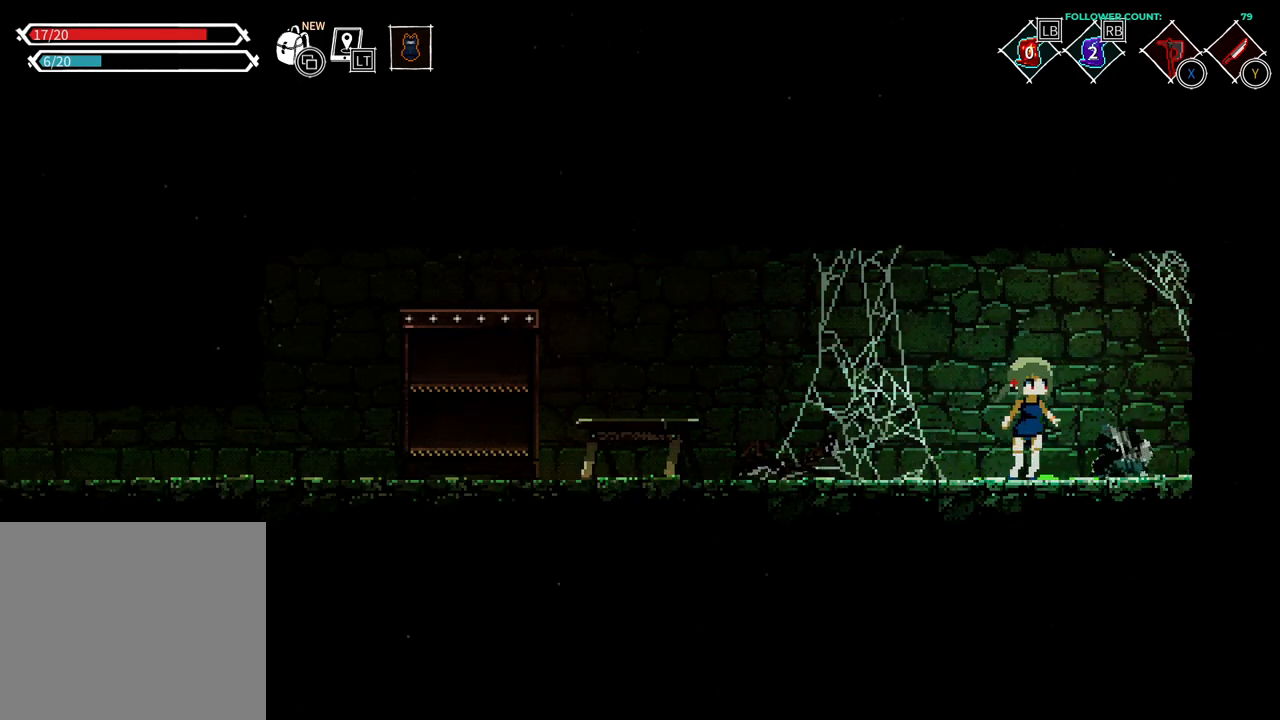
{"dt_ms": 500, "buttons": [], "left_stick": "center", "right_stick": "center", "events": [[333, "DPAD_RIGHT", "up"]]}
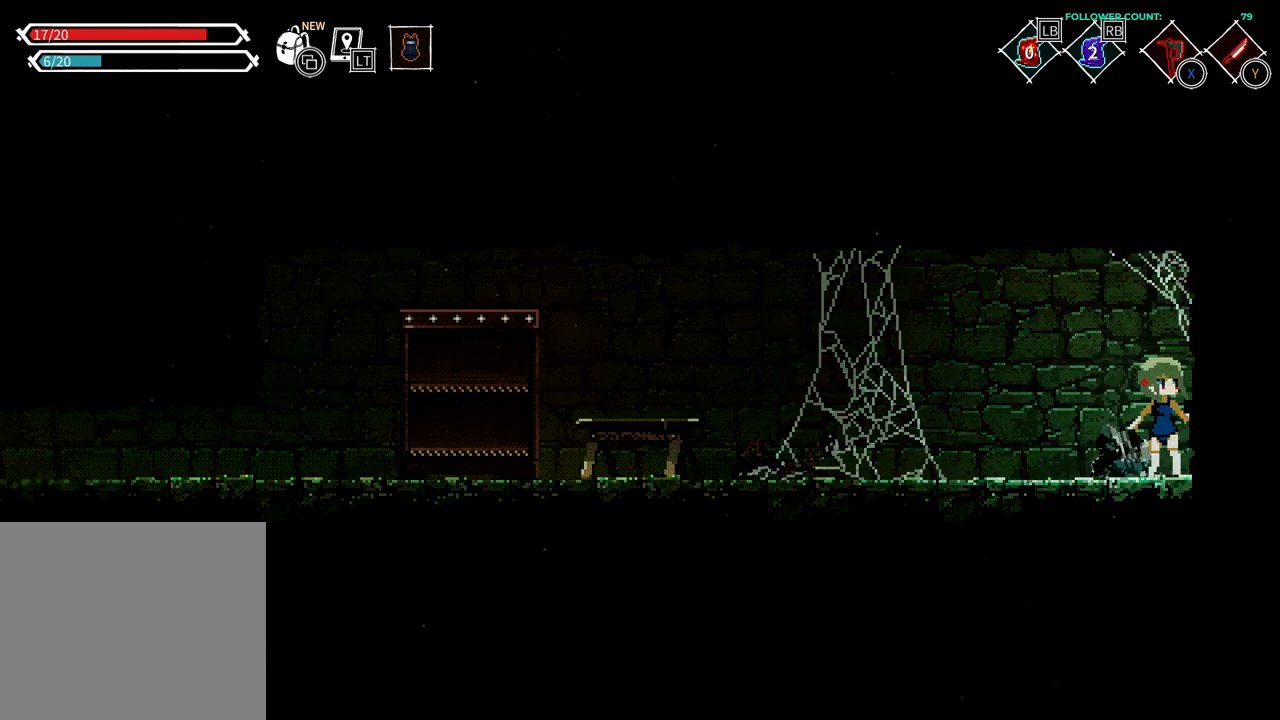
{"dt_ms": 500, "buttons": ["DPAD_LEFT"], "left_stick": "center", "right_stick": "center", "events": [[33, "DPAD_UP", "down"], [233, "DPAD_UP", "up"], [333, "DPAD_LEFT", "down"]]}
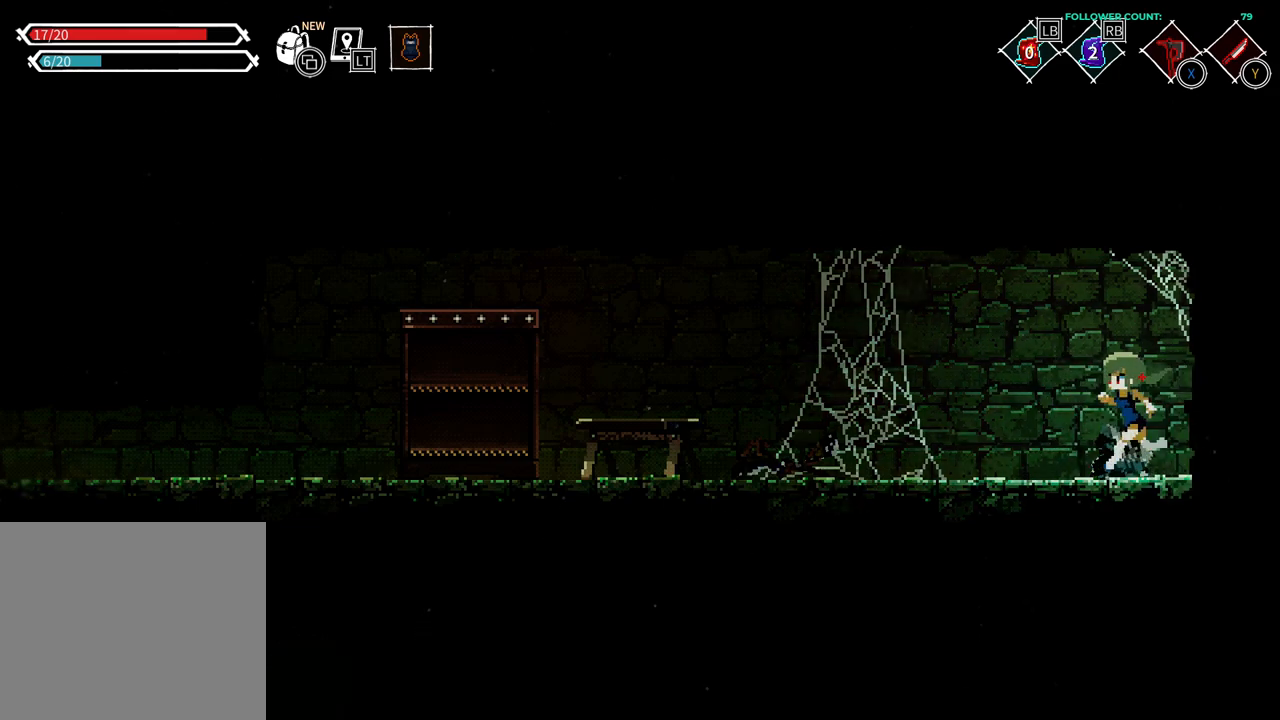
{"dt_ms": 500, "buttons": ["CIRCLE"], "left_stick": "center", "right_stick": "center", "events": [[83, "DPAD_LEFT", "up"], [183, "DPAD_RIGHT", "down"], [383, "DPAD_RIGHT", "up"], [433, "CIRCLE", "down"]]}
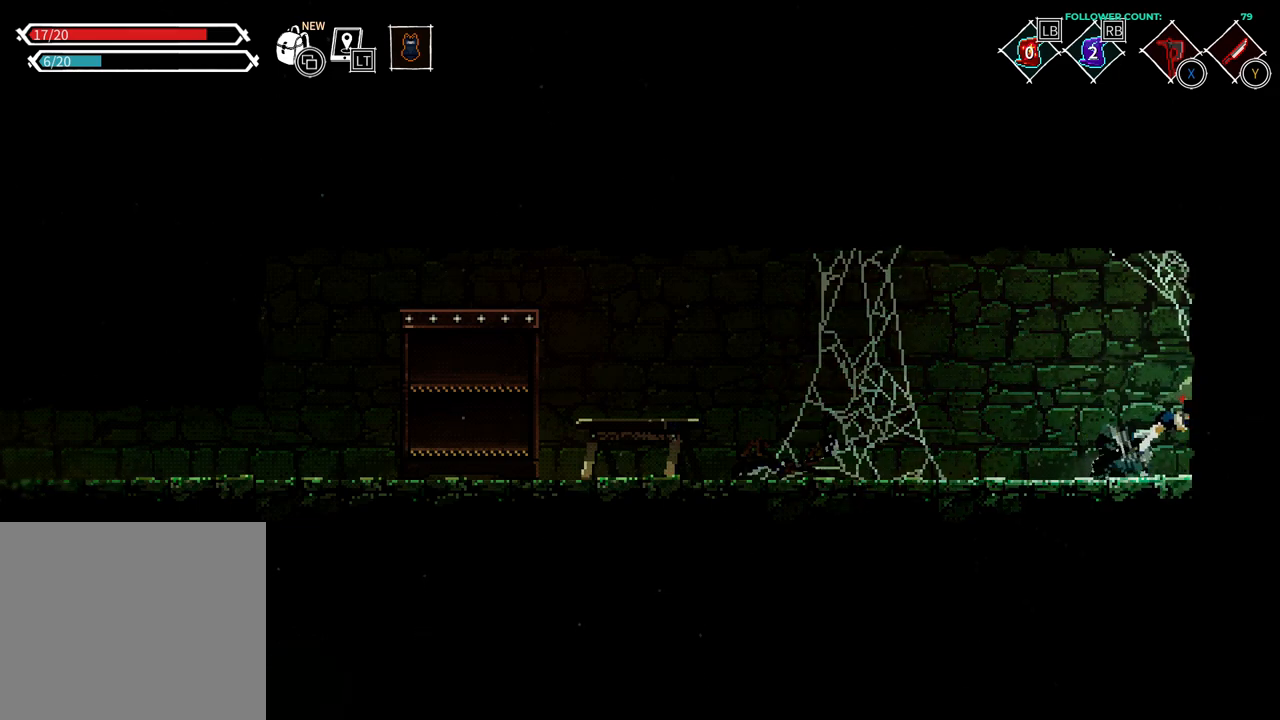
{"dt_ms": 500, "buttons": [], "left_stick": "center", "right_stick": "center", "events": [[83, "CIRCLE", "up"], [83, "DPAD_RIGHT", "down"], [483, "DPAD_RIGHT", "up"]]}
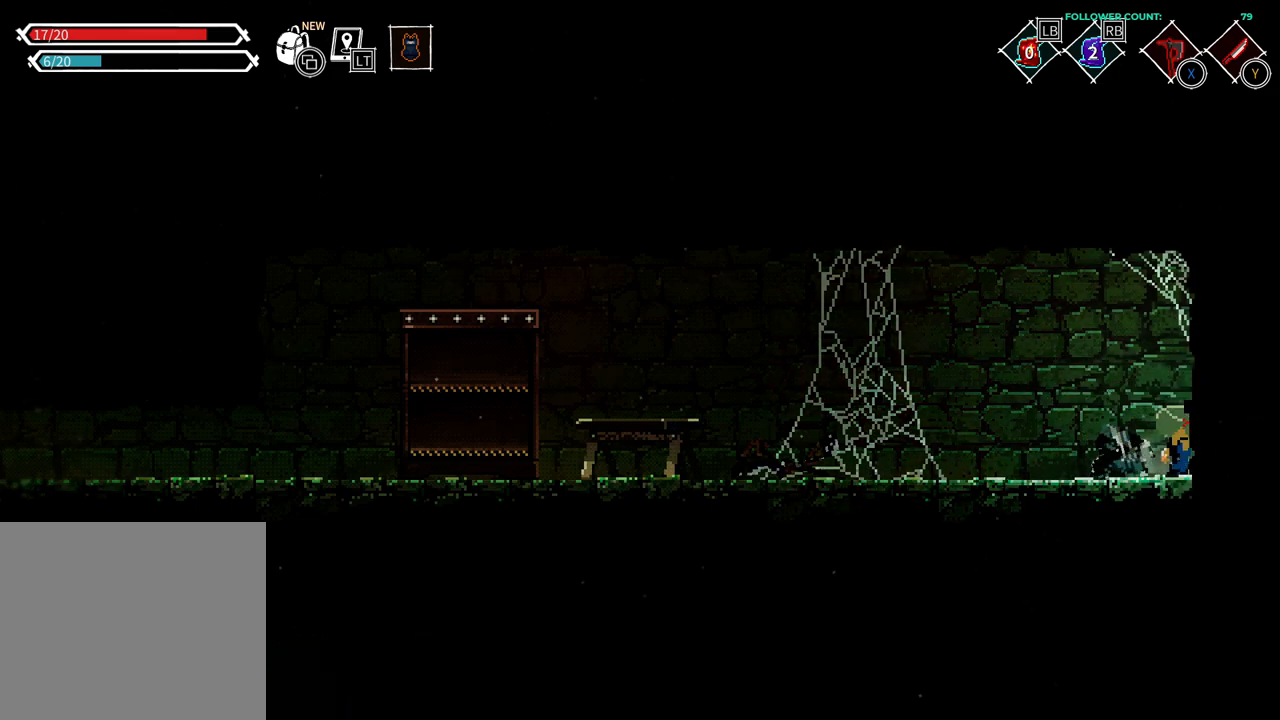
{"dt_ms": 500, "buttons": ["CROSS", "DPAD_LEFT"], "left_stick": "center", "right_stick": "center", "events": [[183, "DPAD_LEFT", "down"], [383, "CROSS", "down"]]}
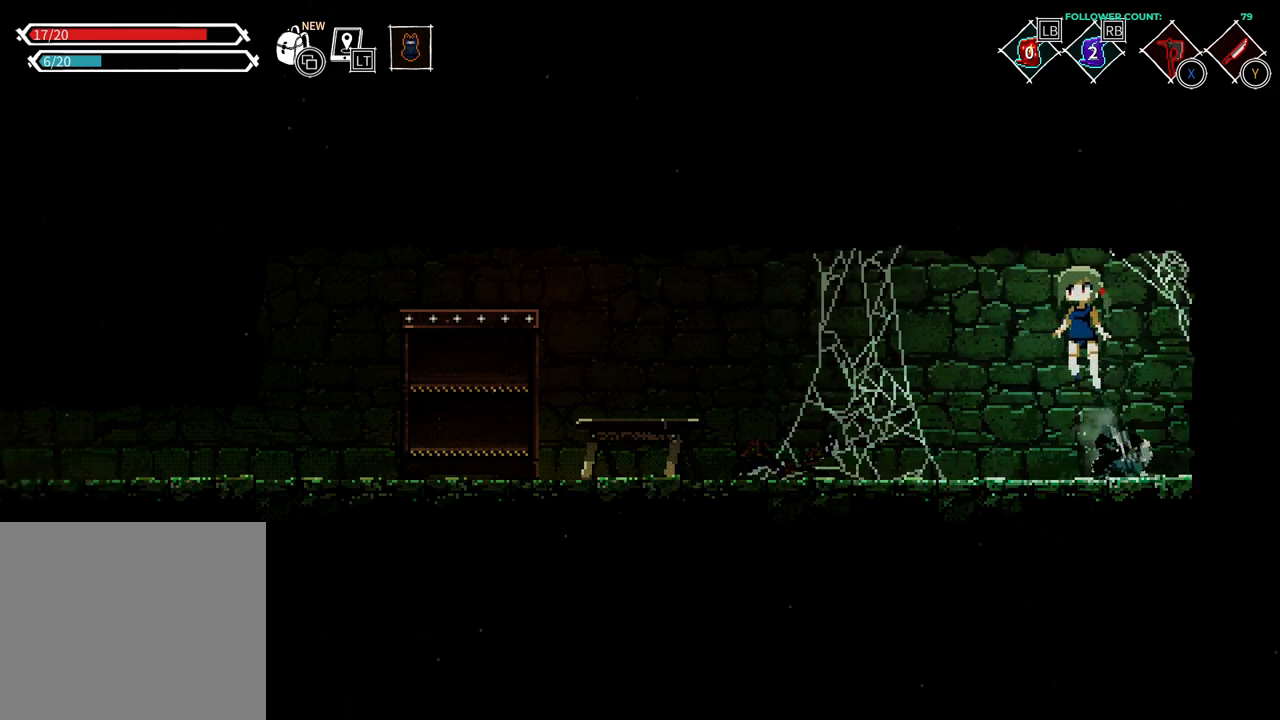
{"dt_ms": 500, "buttons": ["DPAD_LEFT"], "left_stick": "center", "right_stick": "center", "events": [[17, "CROSS", "up"]]}
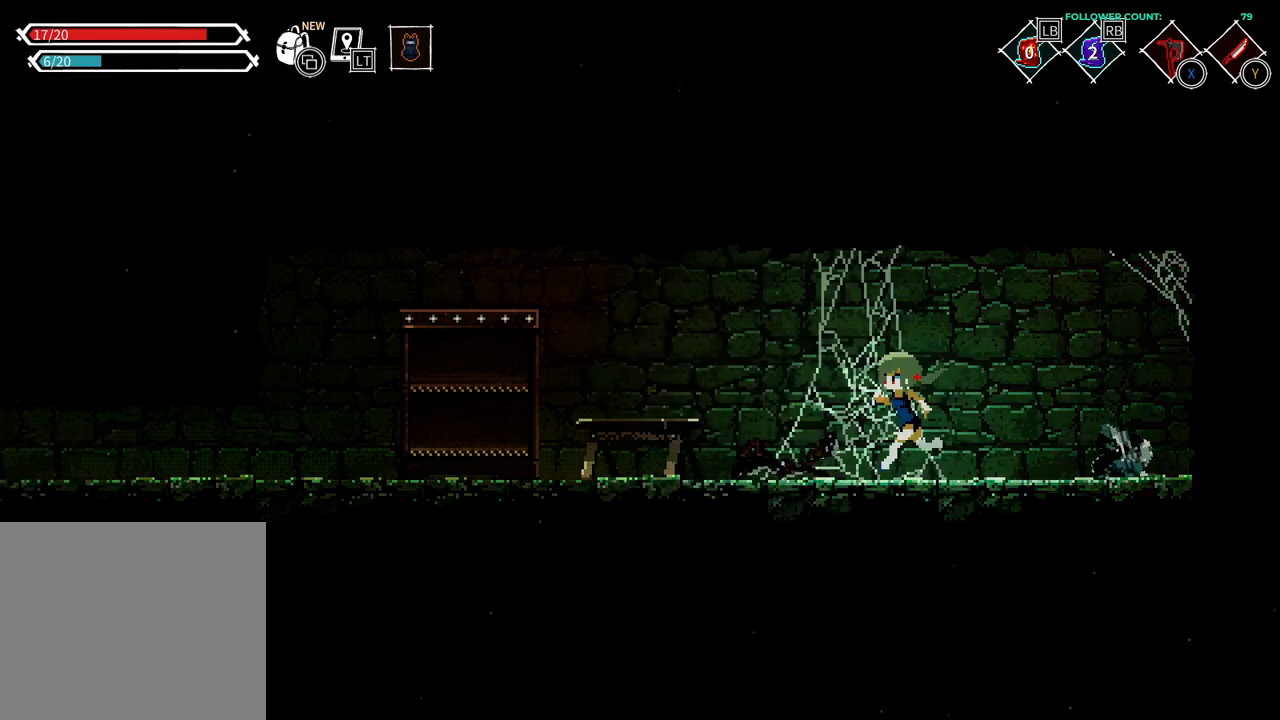
{"dt_ms": 500, "buttons": ["DPAD_LEFT"], "left_stick": "center", "right_stick": "center", "events": []}
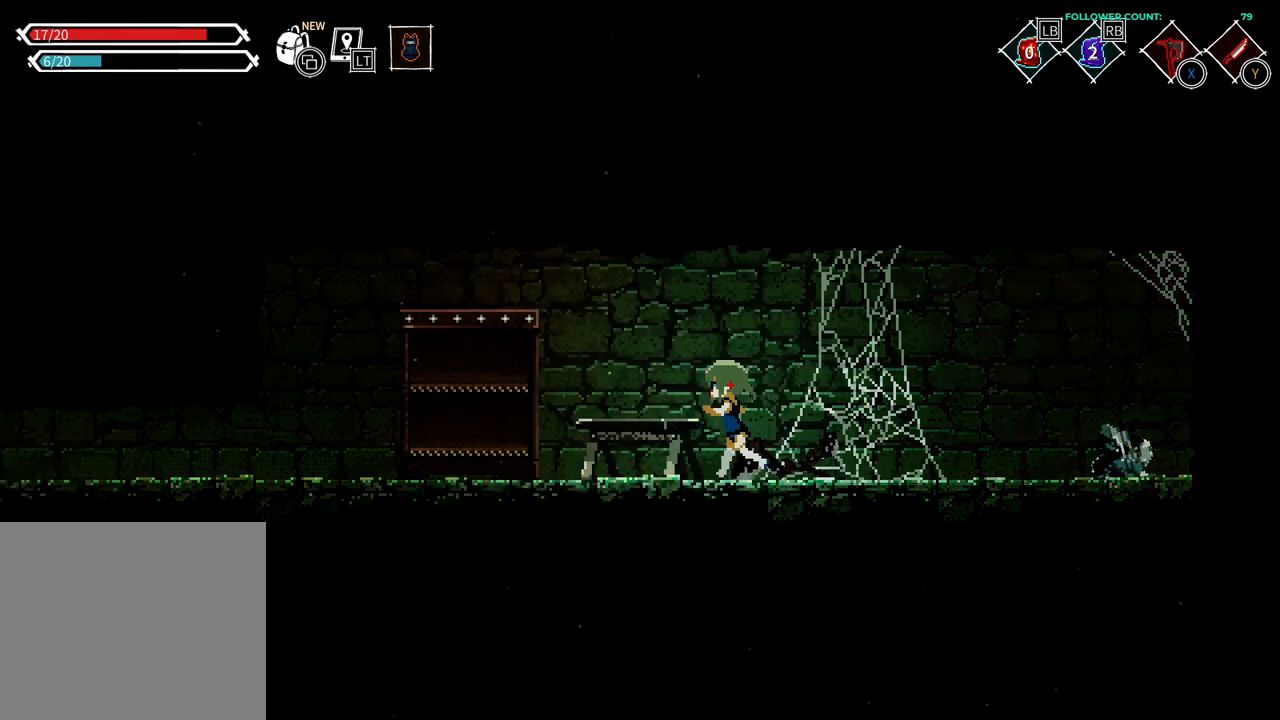
{"dt_ms": 500, "buttons": ["DPAD_LEFT"], "left_stick": "center", "right_stick": "center", "events": [[183, "CROSS", "down"], [283, "CROSS", "up"]]}
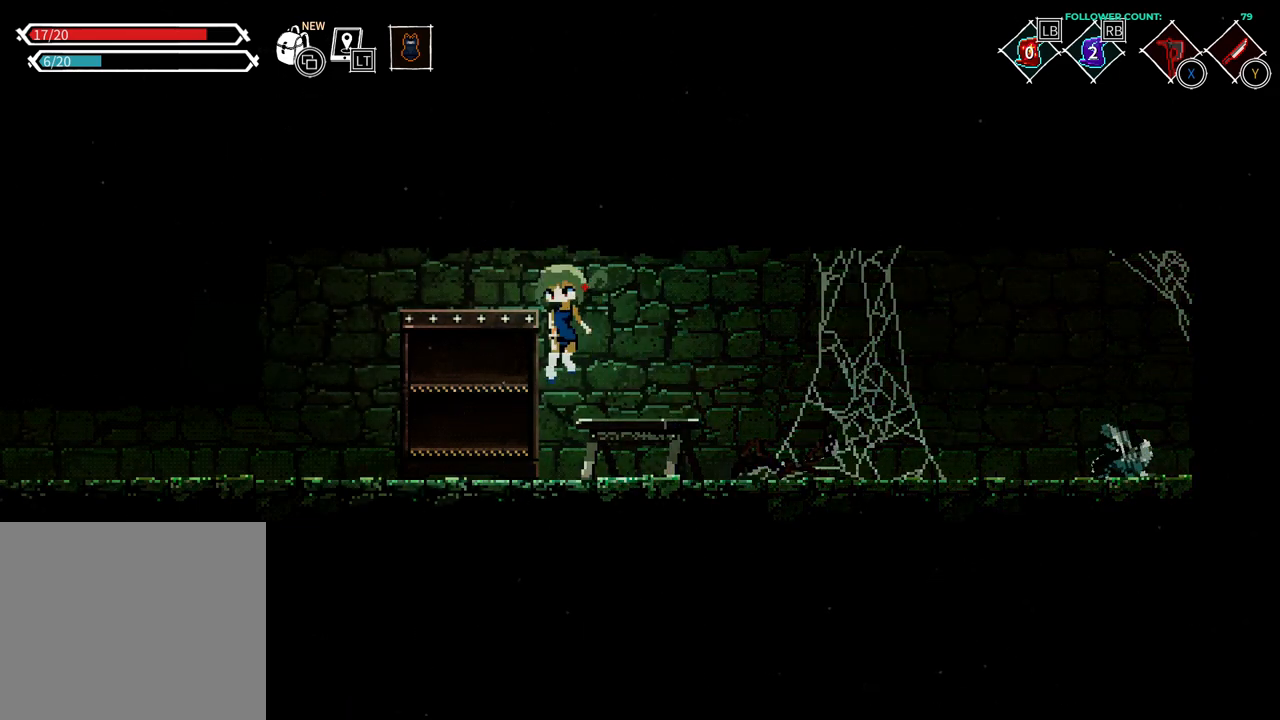
{"dt_ms": 500, "buttons": ["DPAD_LEFT"], "left_stick": "center", "right_stick": "center", "events": []}
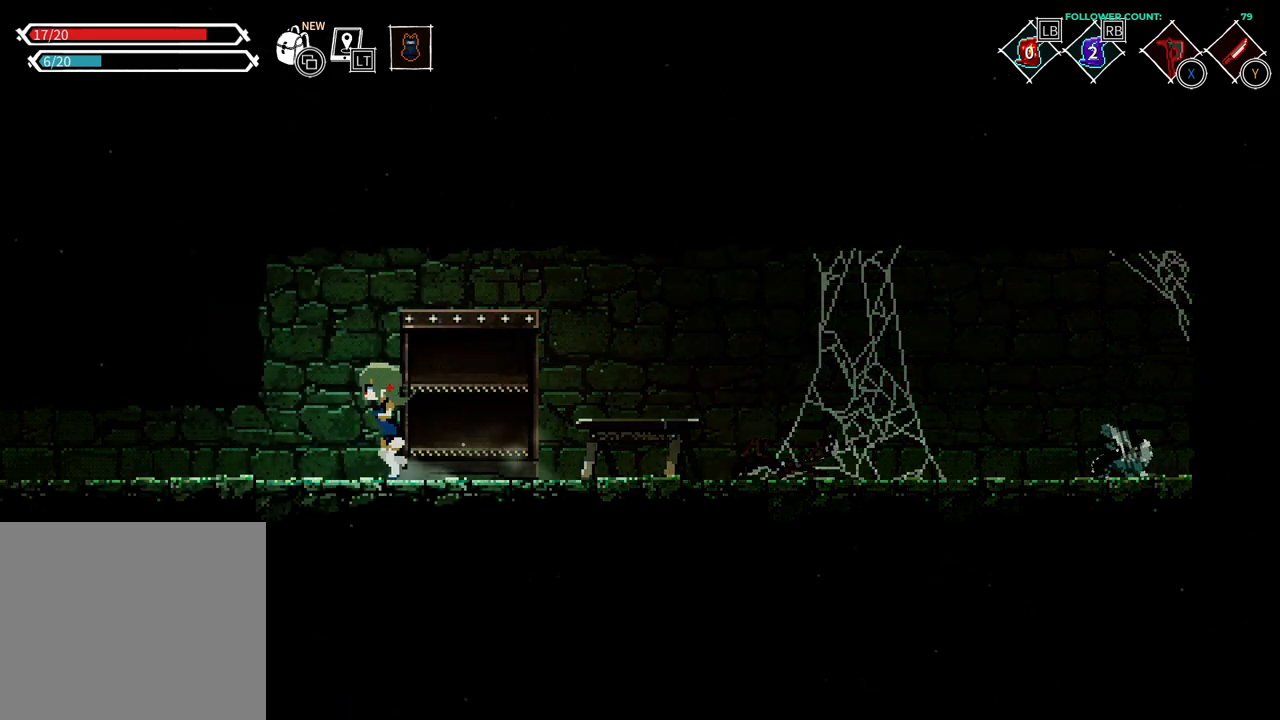
{"dt_ms": 500, "buttons": ["DPAD_LEFT"], "left_stick": "center", "right_stick": "center", "events": [[83, "CIRCLE", "down"], [283, "CIRCLE", "up"]]}
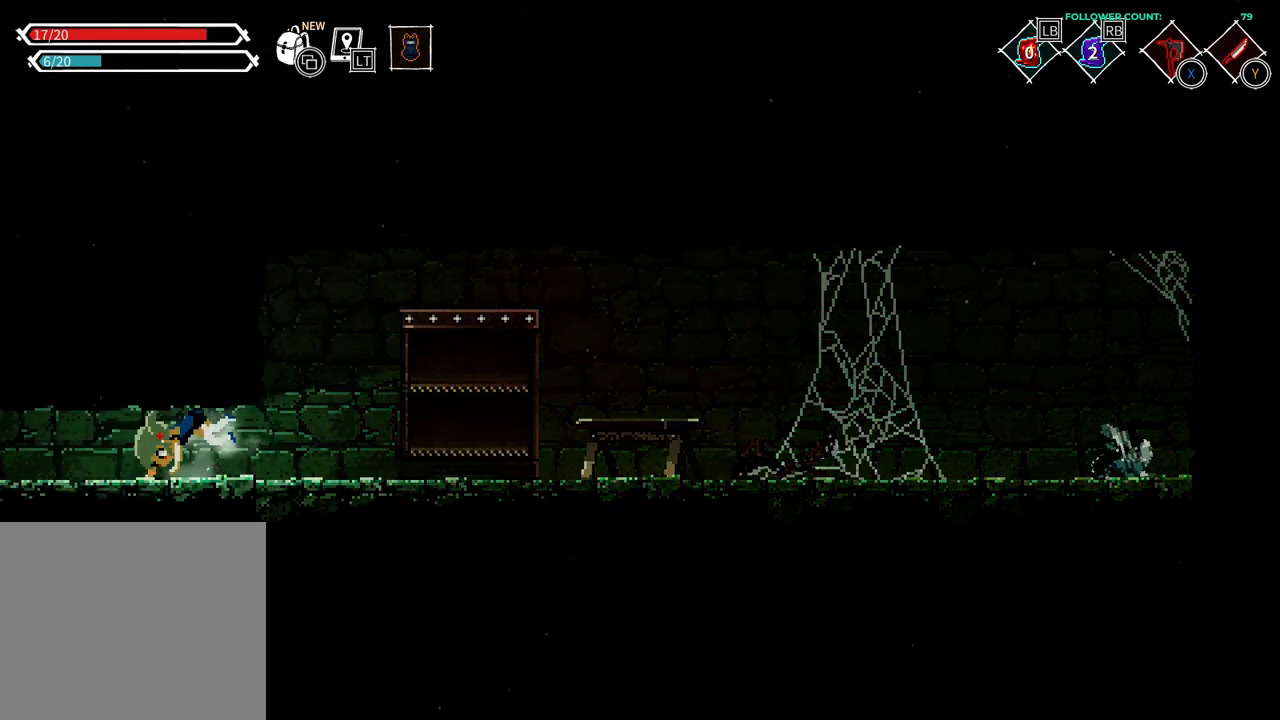
{"dt_ms": 500, "buttons": ["DPAD_LEFT"], "left_stick": "center", "right_stick": "center", "events": []}
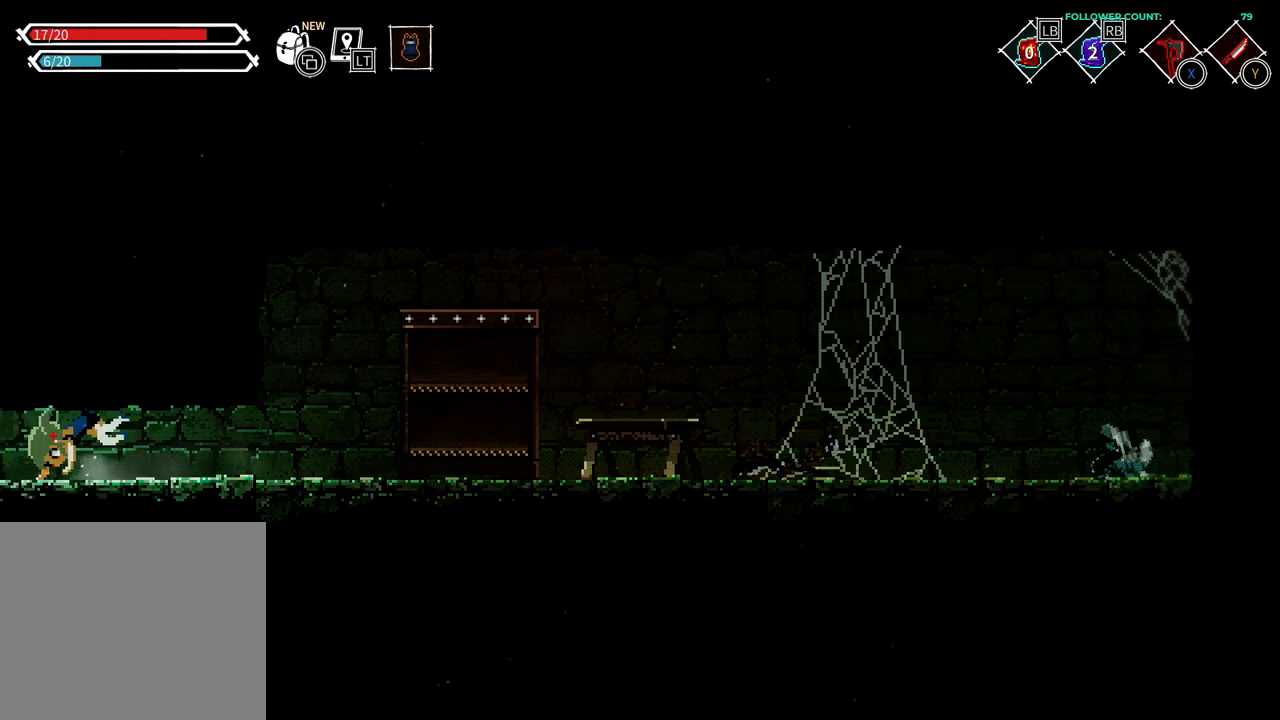
{"dt_ms": 500, "buttons": [], "left_stick": "center", "right_stick": "center", "events": [[383, "DPAD_LEFT", "up"]]}
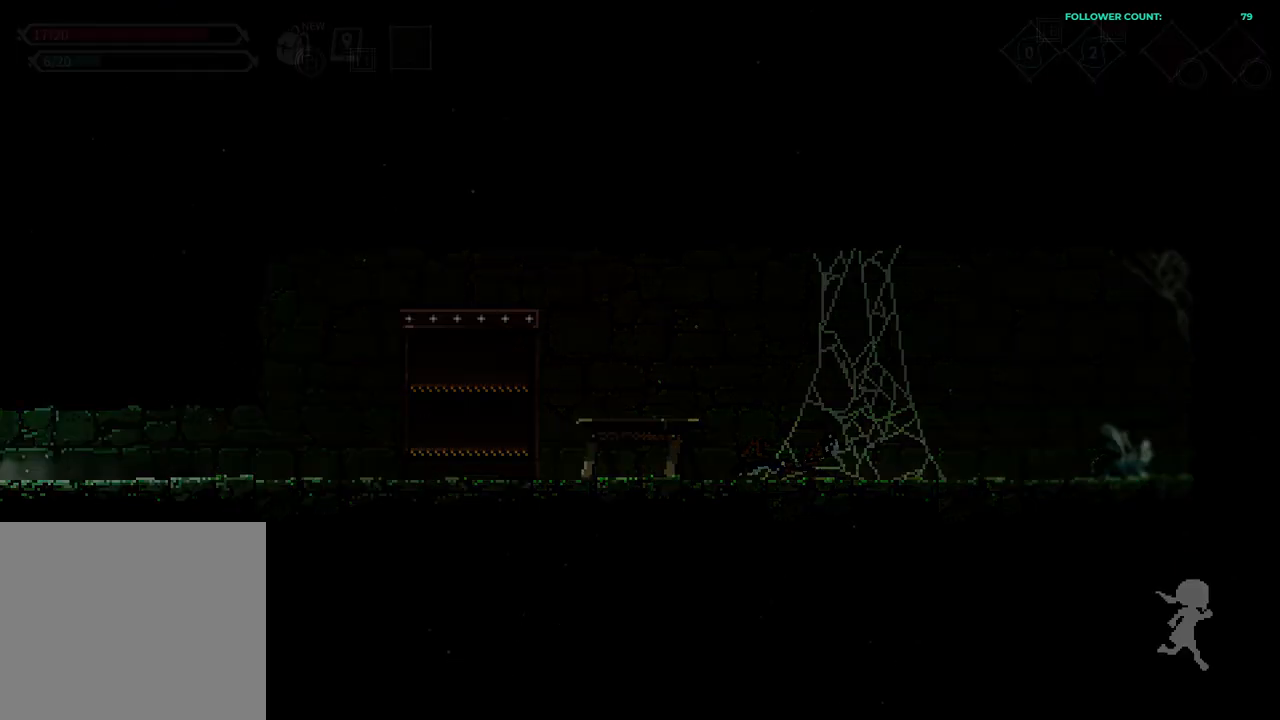
{"dt_ms": 500, "buttons": [], "left_stick": "center", "right_stick": "center", "events": []}
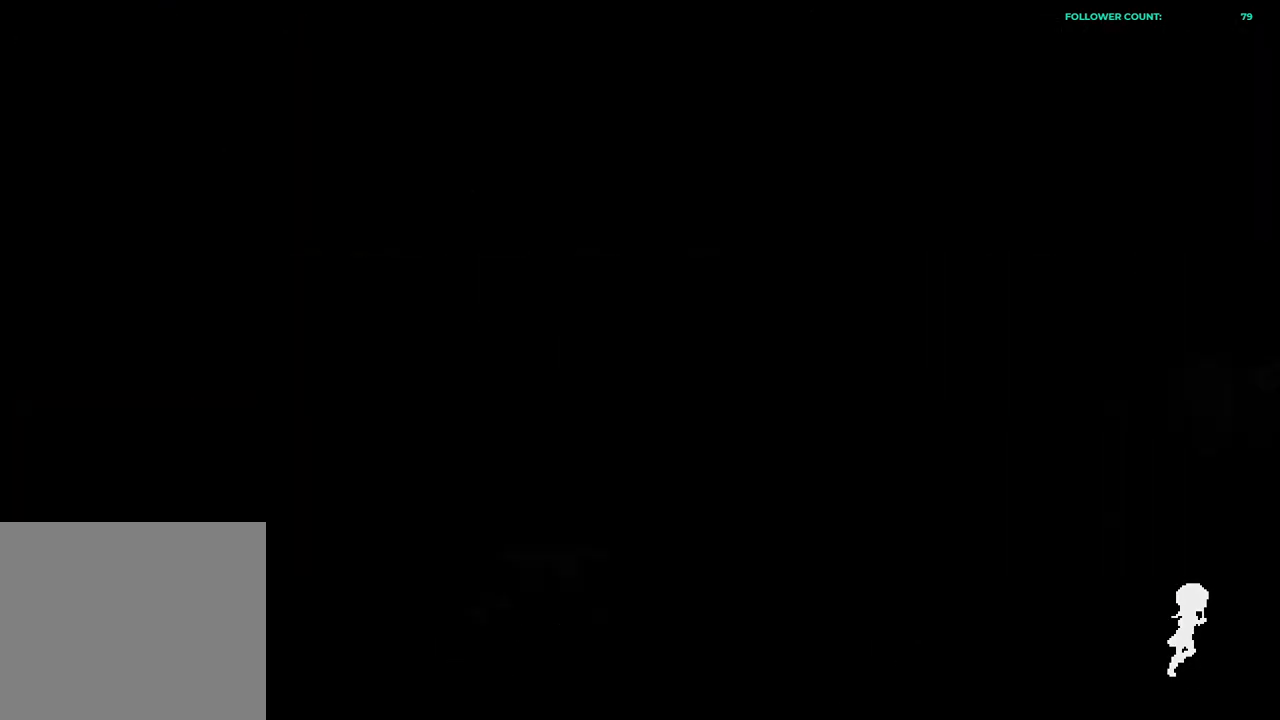
{"dt_ms": 1000, "buttons": ["DPAD_LEFT"], "left_stick": "center", "right_stick": "center"}
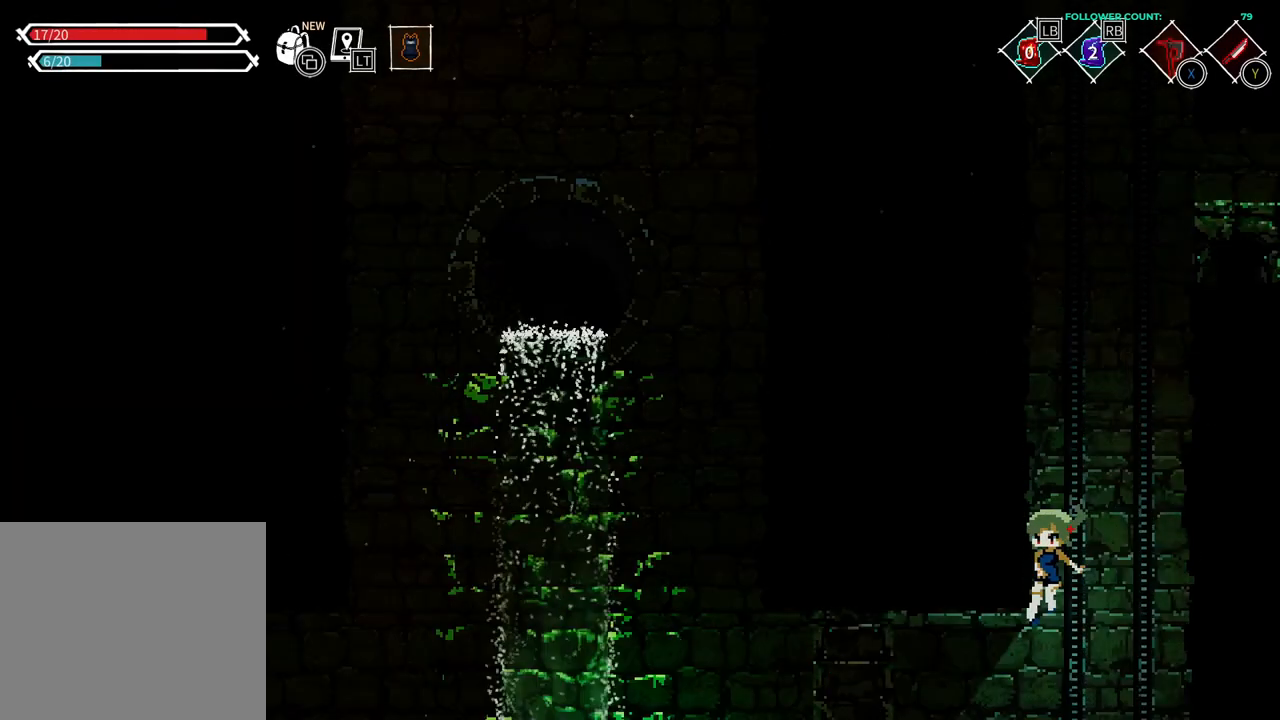
{"dt_ms": 1000, "buttons": [], "left_stick": "center", "right_stick": "center"}